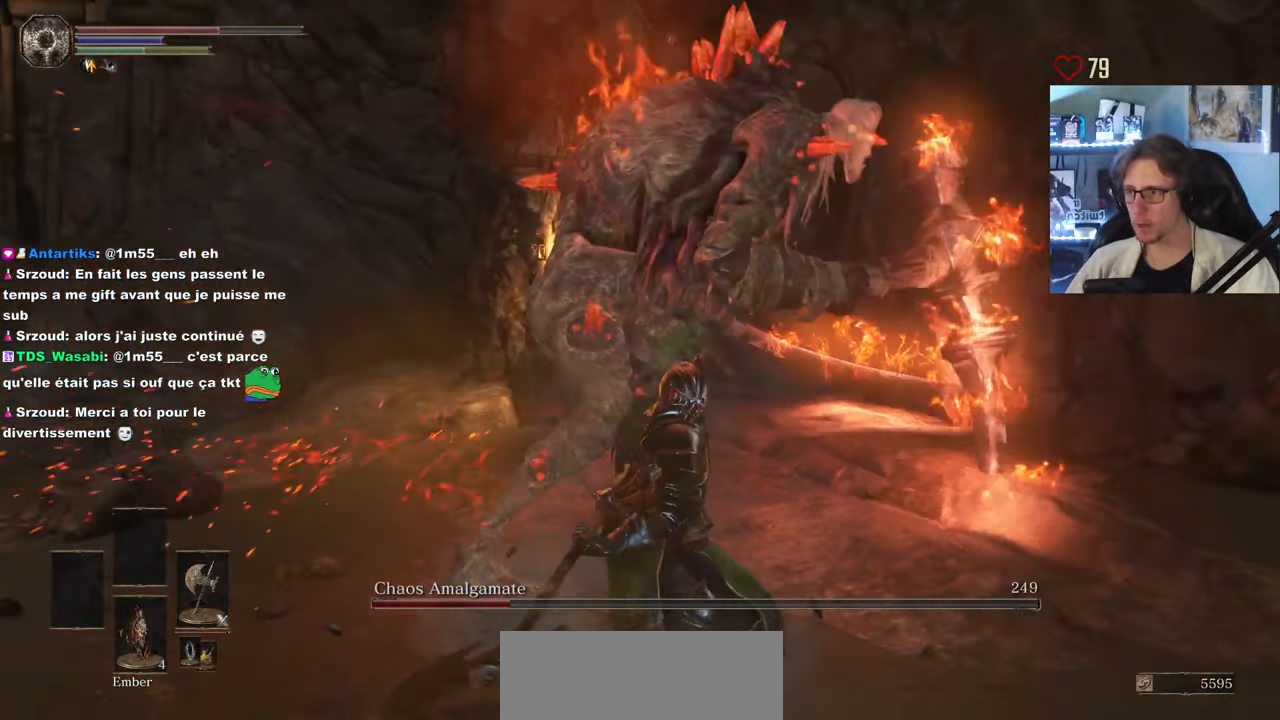
Gameplay with keyboard and mouse; each line is a JSON object with the keys and mouse buttons held at the frame after it. "events" lists presses ("down") and releases ("up") of "0", "1", "2", "3", "4", "a", "alt", "ctrl", "d", "down", "e", "f", "g", "left", "q", "r", "return", "right", "s", "shift", "space", "tab", "up", "z", "mouse_left", "mouse_wheel", "mouse_right", "mouse_mb4" and "mouse_mb5" between this image and that frame as [ms after this image, input, new state], when the widget could be followed in between. "mouse_left", "mouse_wheel", "mouse_right", "mouse_mb4", "mouse_mb5" = the "left", "wheel", "right", "mb4", "mb5" buttons of the "mouse" list. No other keys are recorded. "wheel" means that the mouse wheel is clicked or scrolled. Not read: mouse_move.
{"keys": ["z"], "mouse": ["mb5"], "events": []}
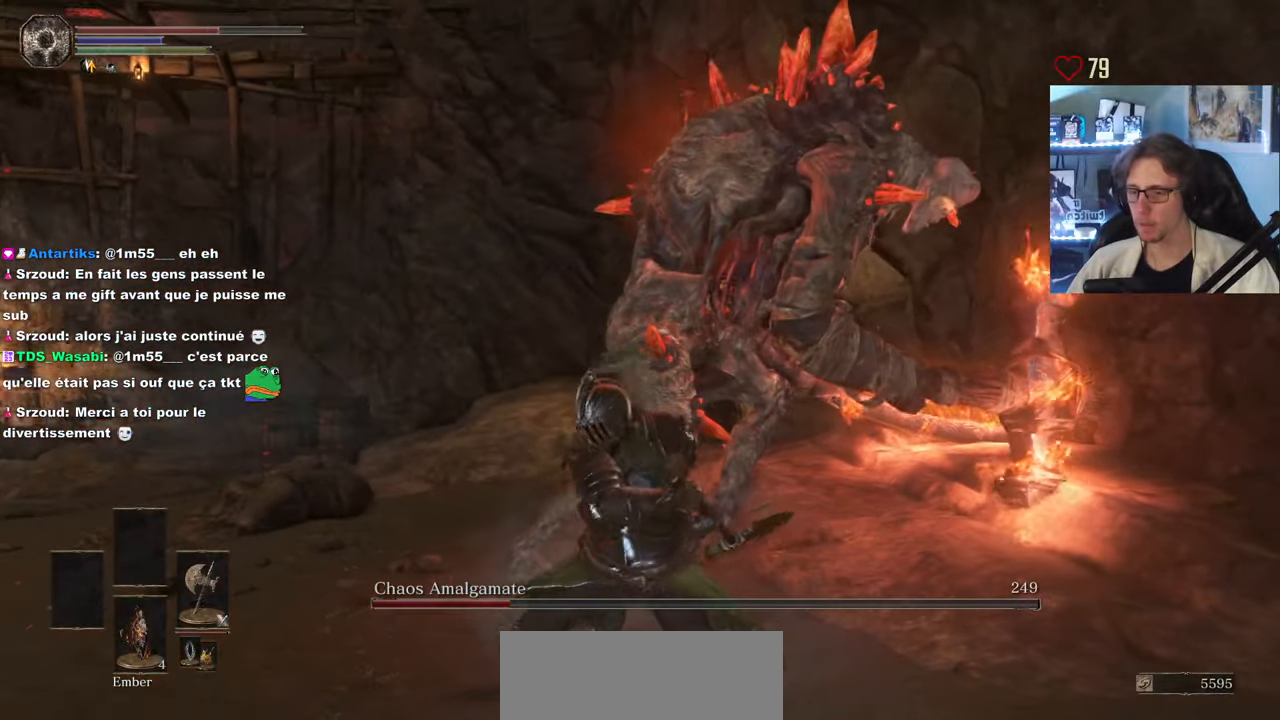
{"keys": ["z"], "mouse": ["mb5"], "events": []}
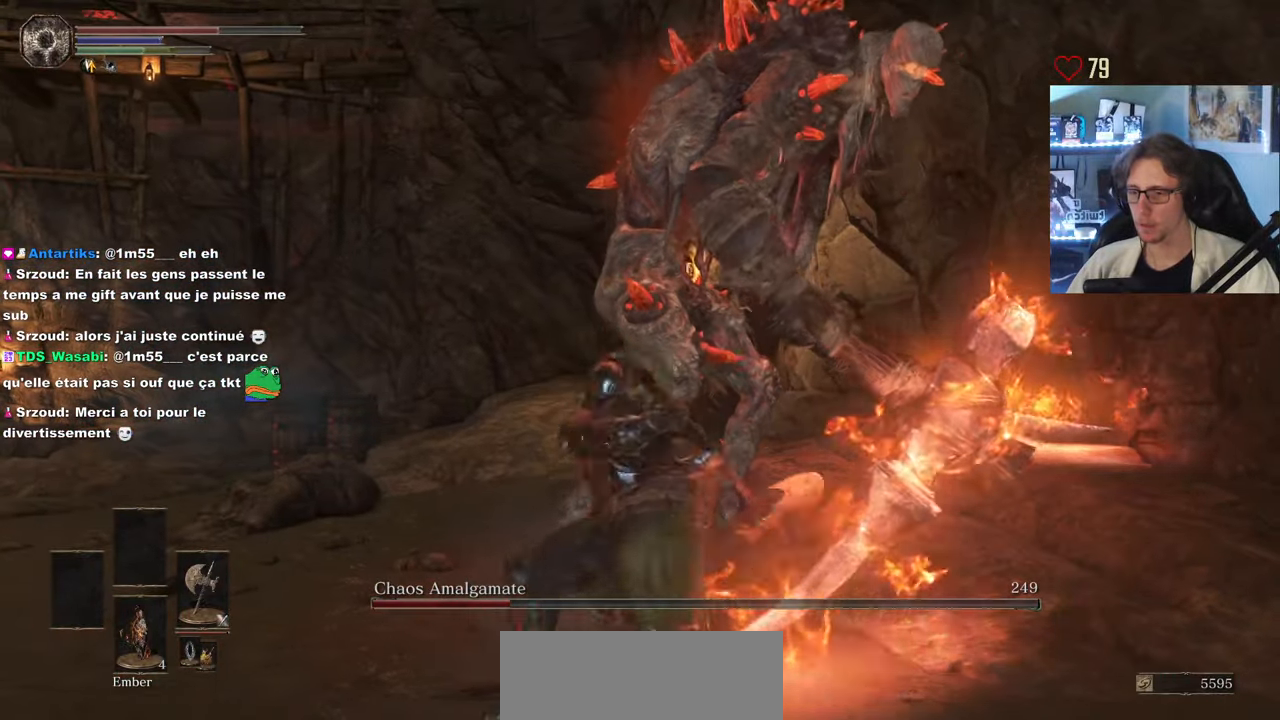
{"keys": ["z"], "mouse": ["mb5"], "events": []}
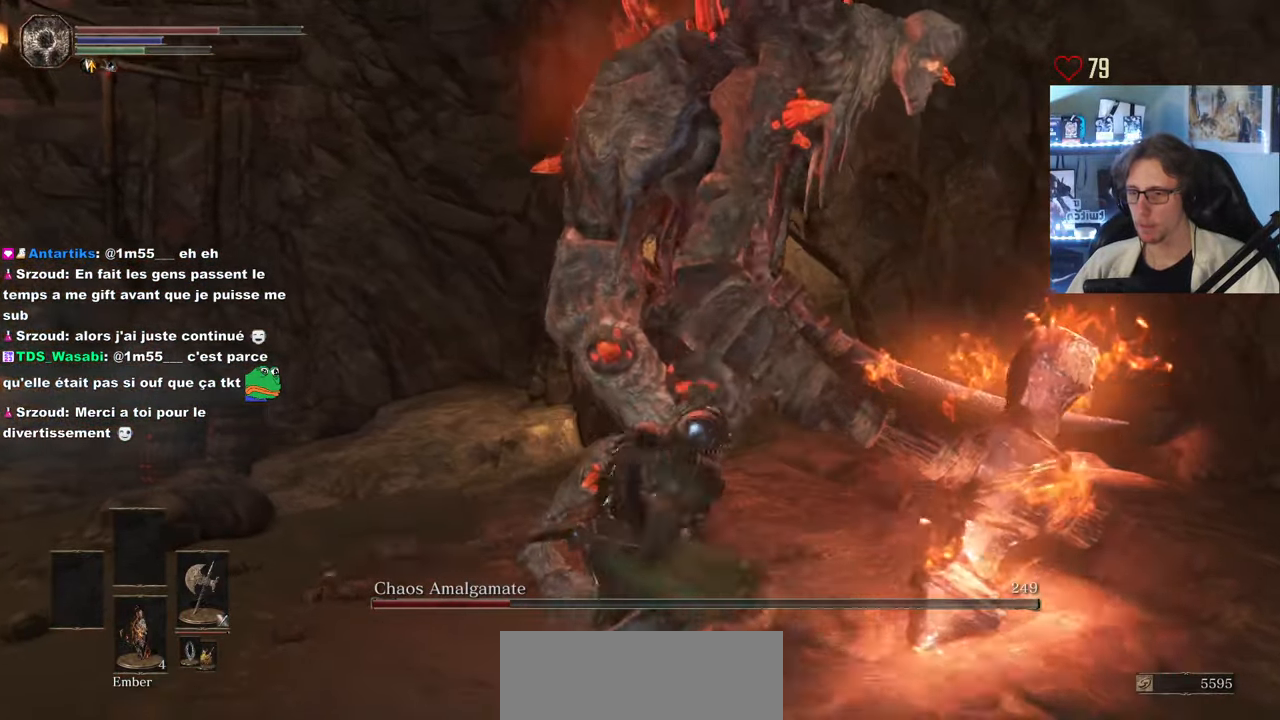
{"keys": ["z"], "mouse": ["mb5"], "events": []}
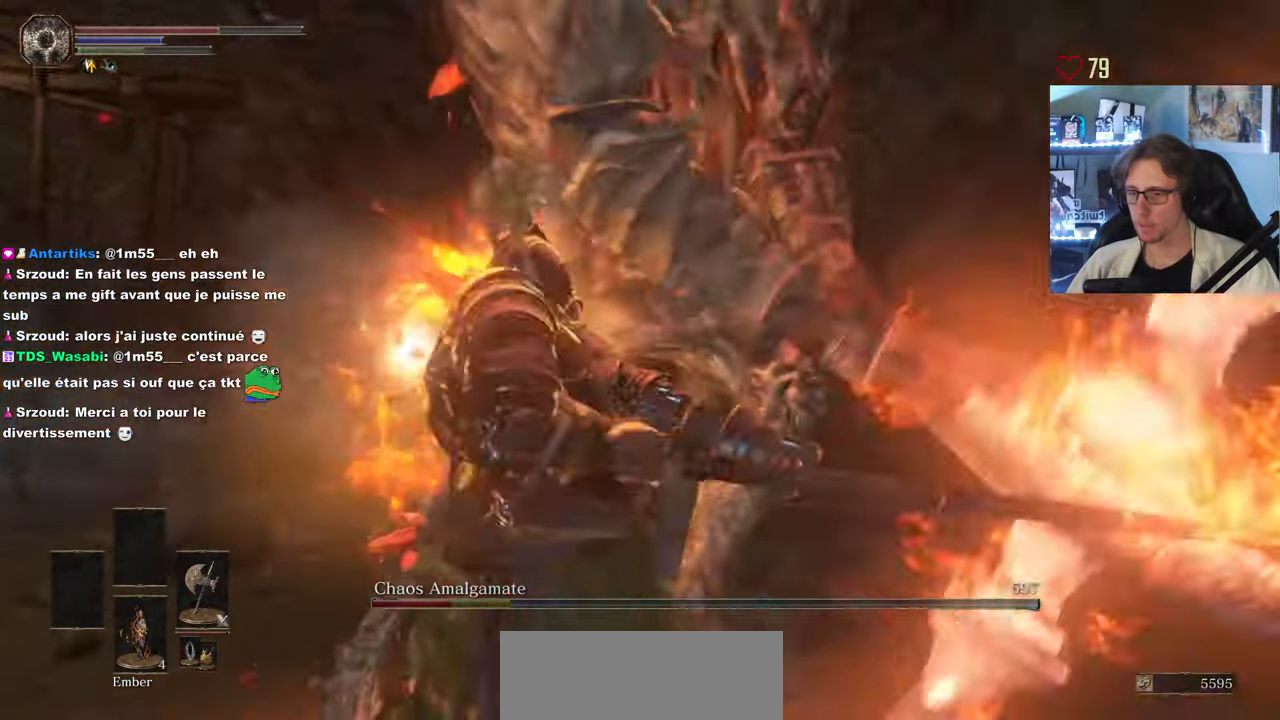
{"keys": ["z"], "mouse": ["mb5"], "events": [[17, "mouse_mb5", "up"], [184, "mouse_mb5", "down"]]}
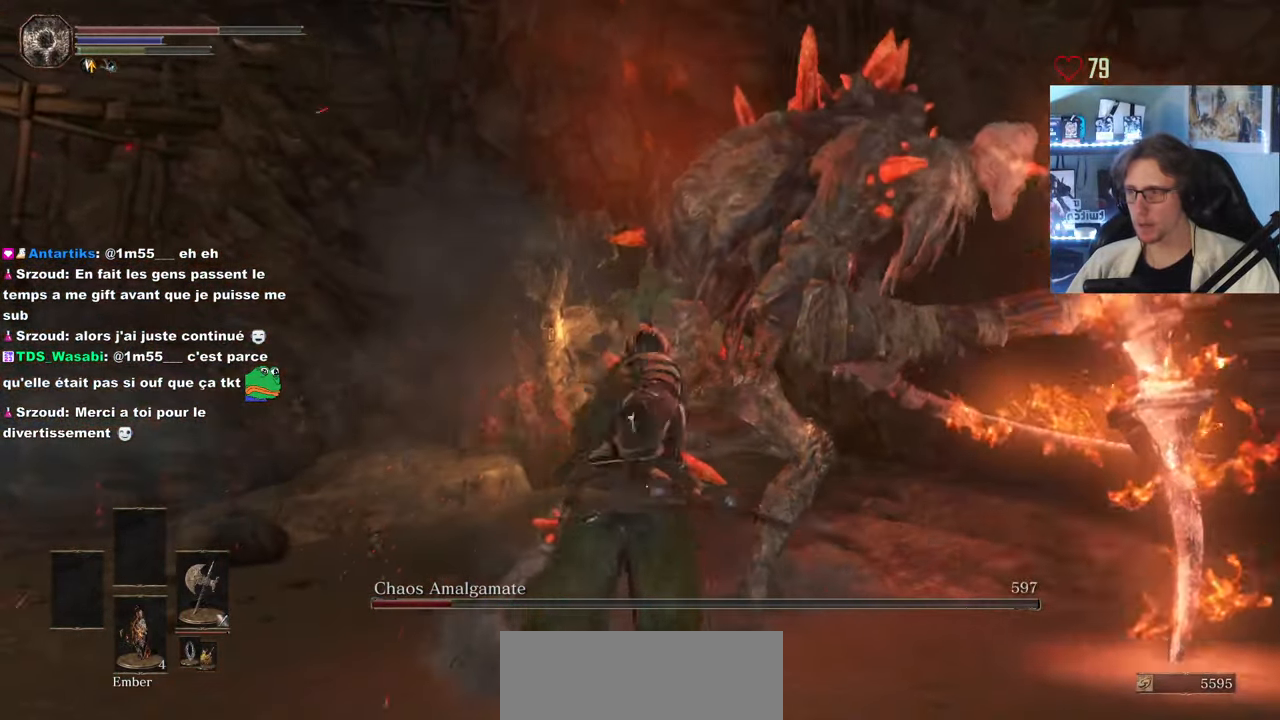
{"keys": ["z"], "mouse": ["mb5"], "events": []}
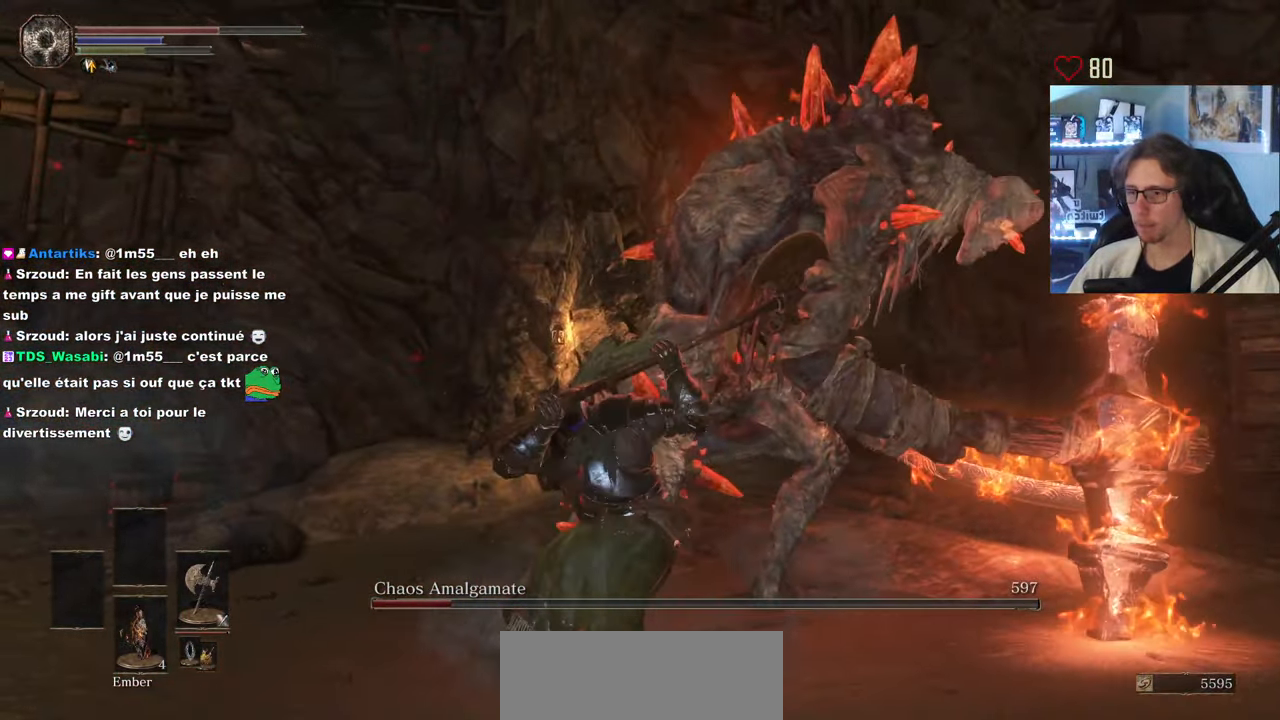
{"keys": ["z"], "mouse": ["mb5"], "events": []}
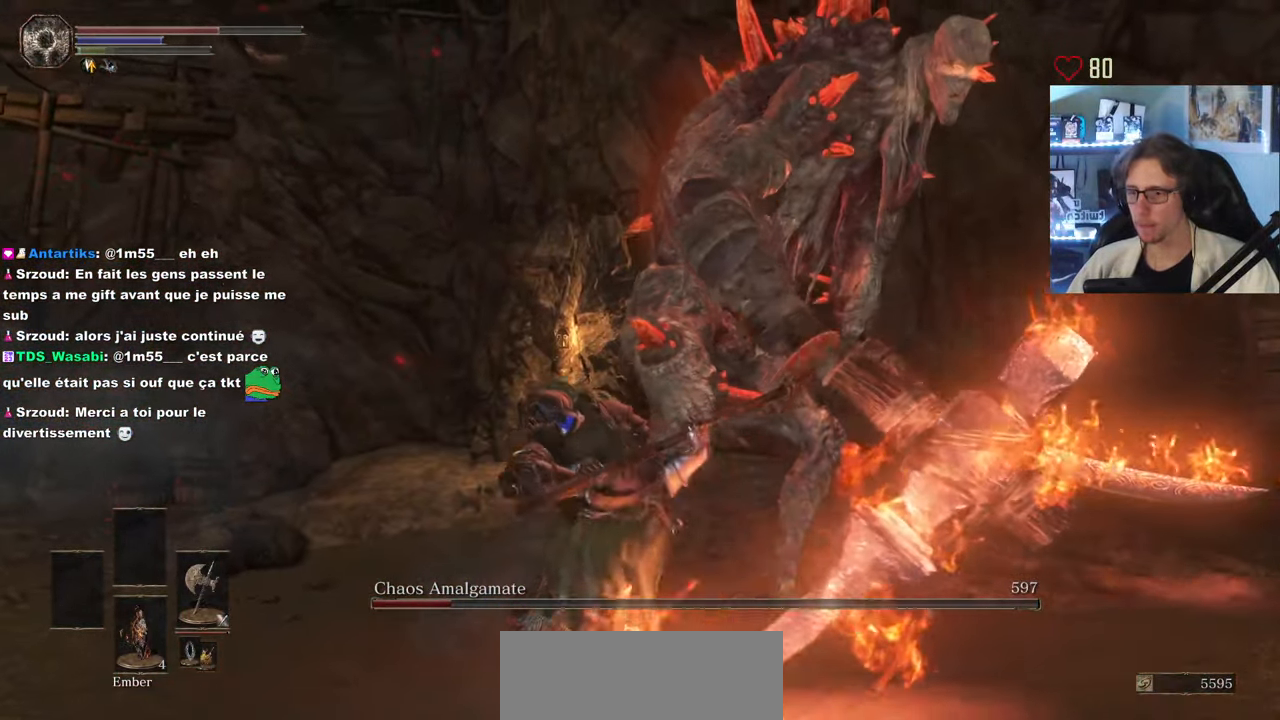
{"keys": ["z"], "mouse": ["mb5"], "events": []}
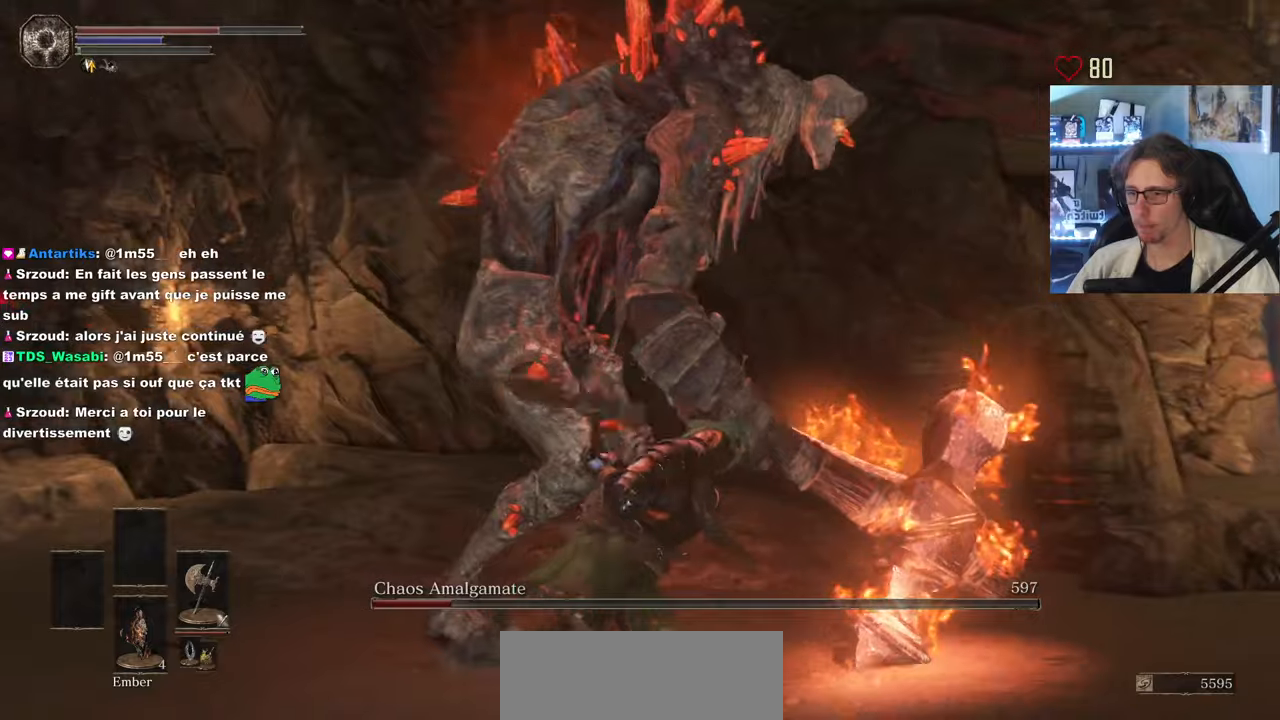
{"keys": ["z"], "mouse": ["mb5"], "events": []}
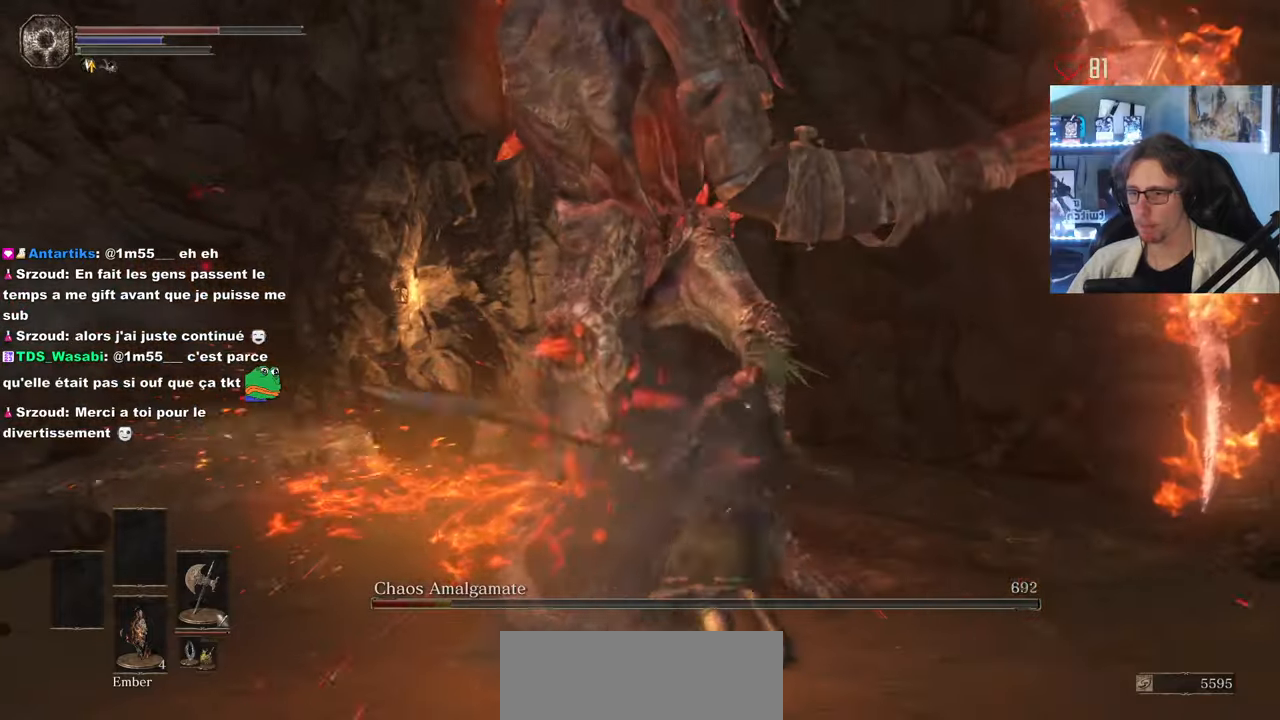
{"keys": ["q"], "mouse": [], "events": [[283, "q", "down"], [366, "z", "up"], [416, "mouse_mb5", "up"]]}
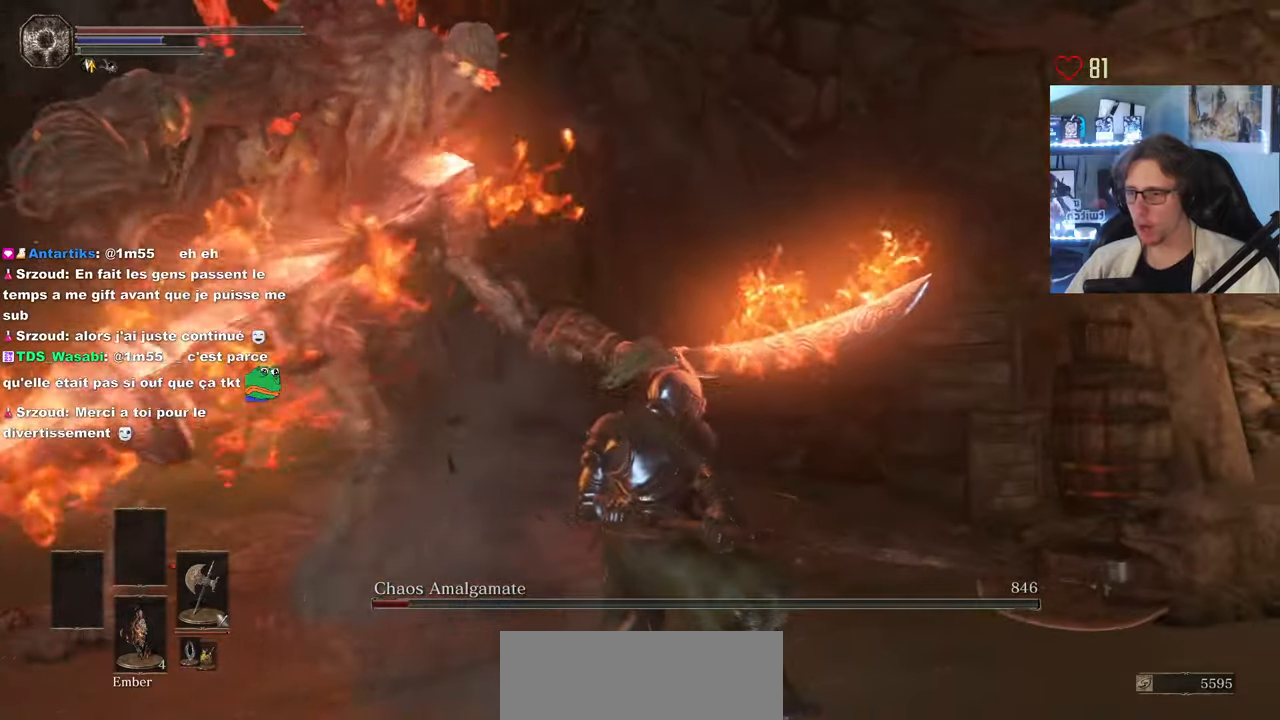
{"keys": ["q", "s"], "mouse": ["wheel"], "events": [[50, "s", "down"], [433, "mouse_wheel", "down"]]}
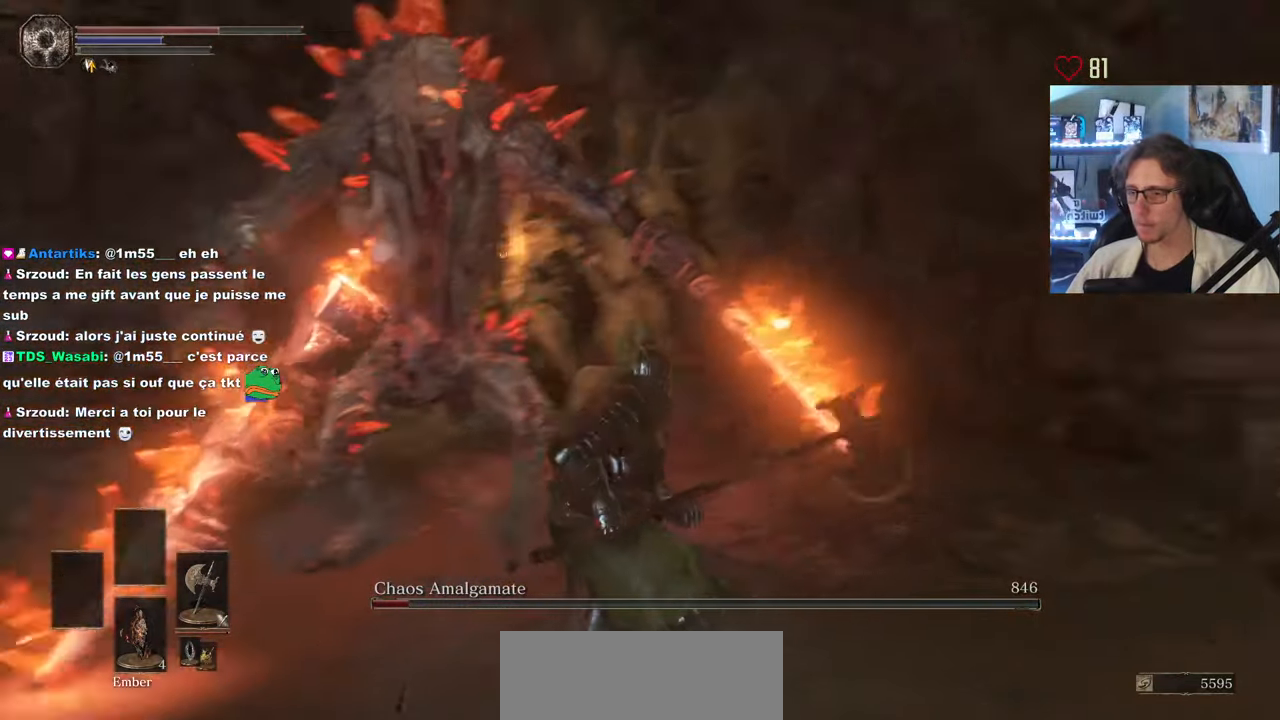
{"keys": ["q", "s"], "mouse": [], "events": [[33, "mouse_wheel", "up"]]}
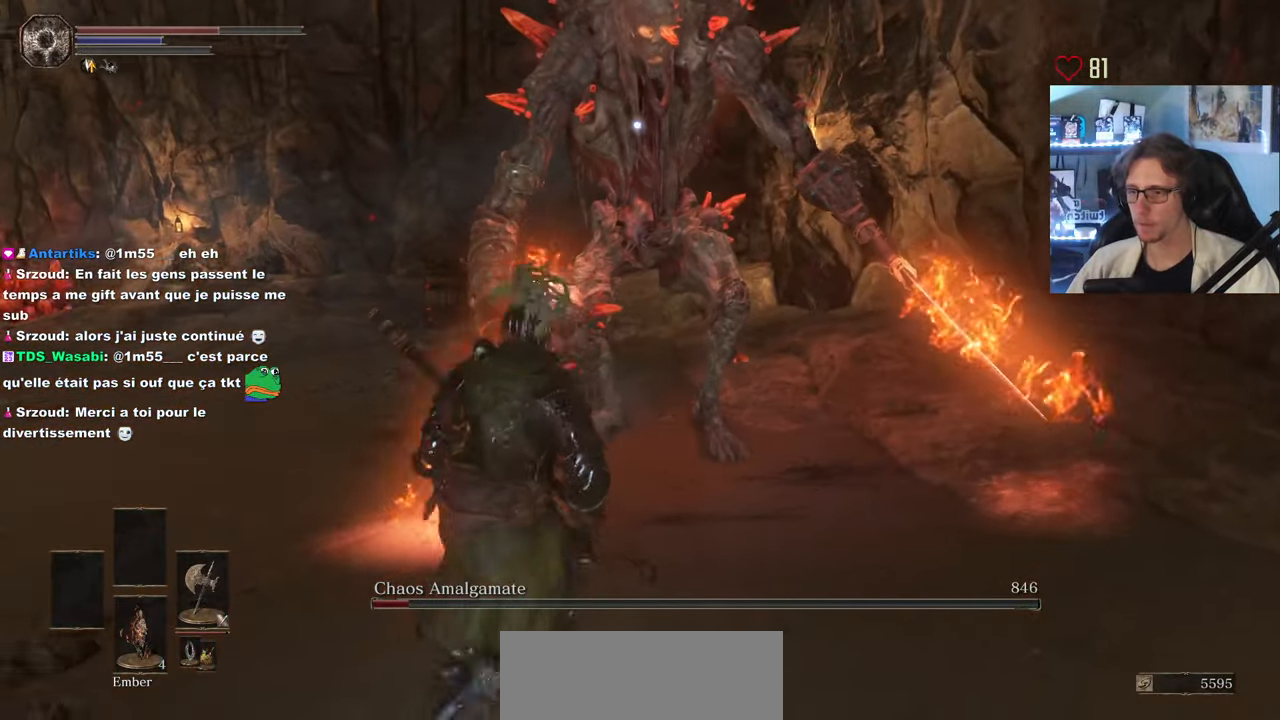
{"keys": ["q", "s"], "mouse": [], "events": []}
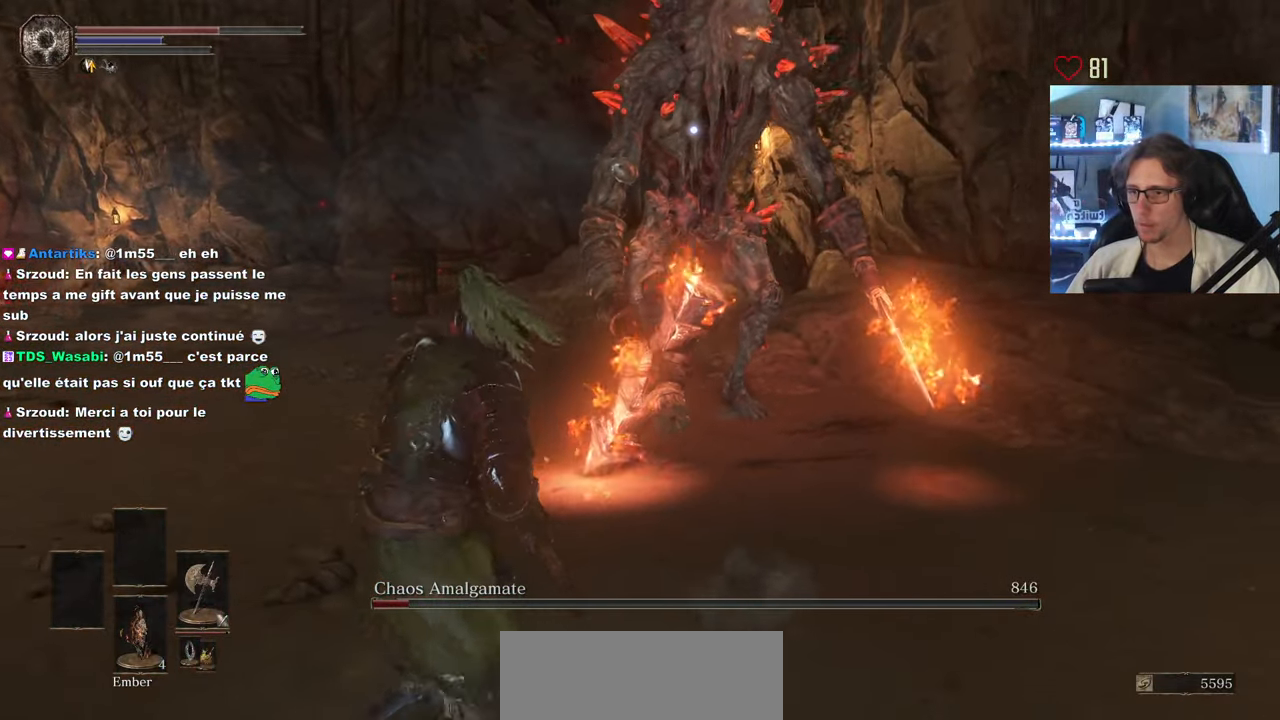
{"keys": ["q", "s"], "mouse": [], "events": []}
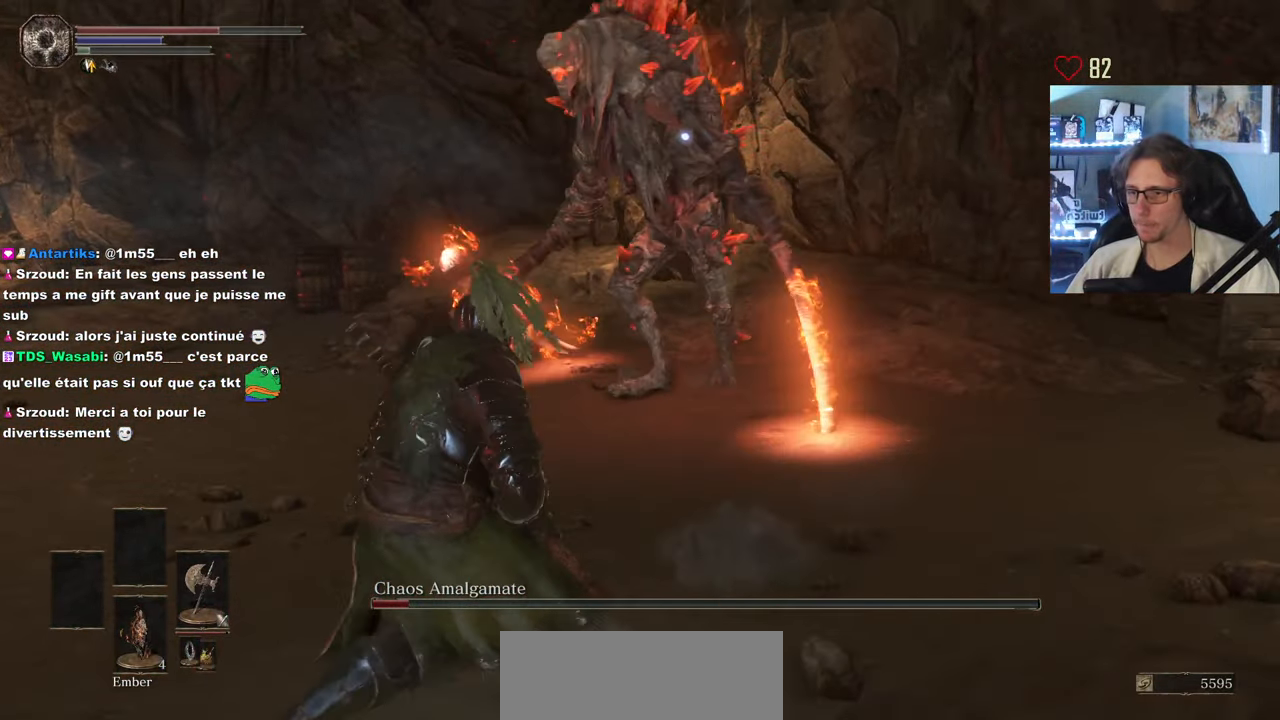
{"keys": ["q", "s"], "mouse": [], "events": []}
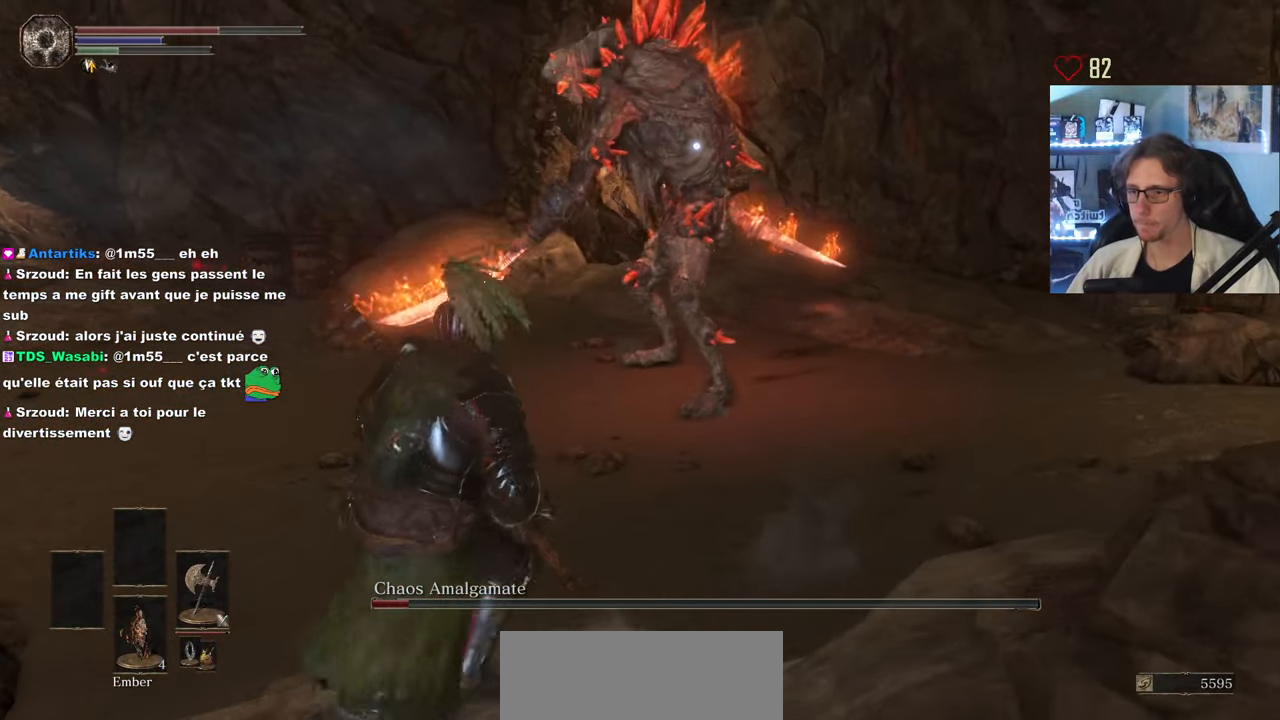
{"keys": ["space", "z"], "mouse": [], "events": [[183, "s", "up"], [283, "z", "down"], [316, "q", "up"], [466, "space", "down"]]}
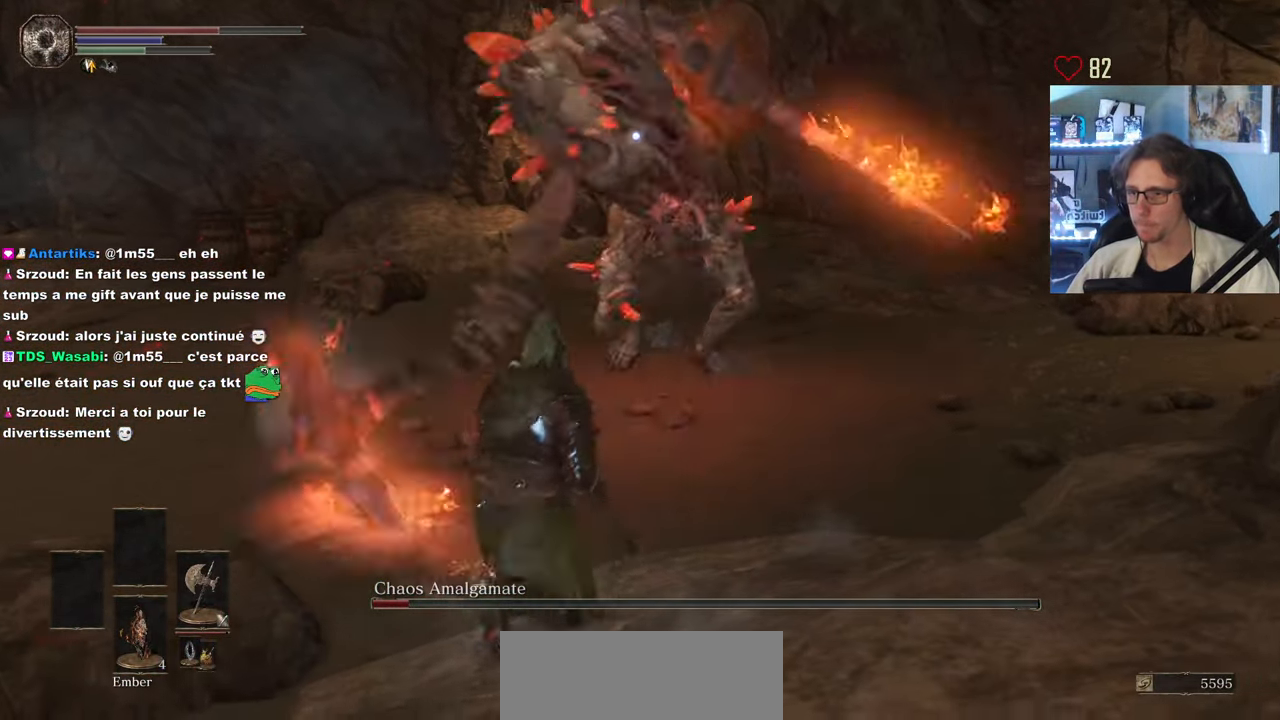
{"keys": ["z"], "mouse": [], "events": [[50, "space", "up"]]}
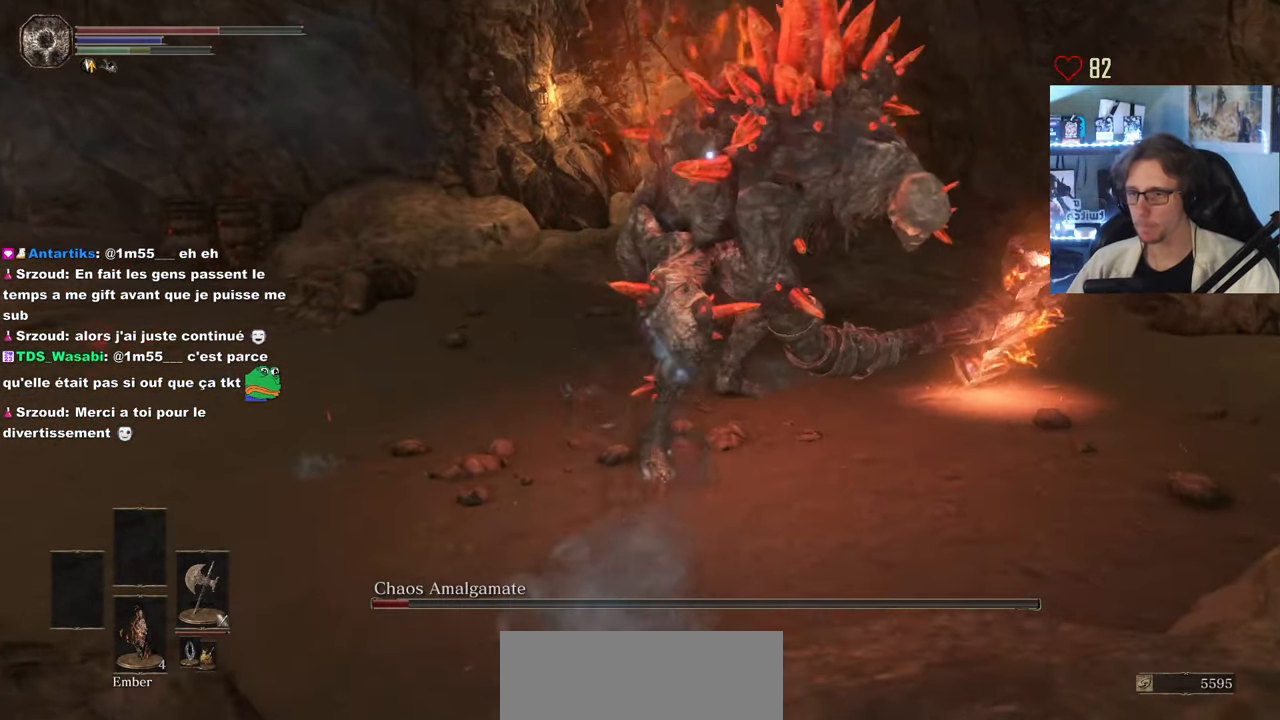
{"keys": ["z"], "mouse": [], "events": [[350, "mouse_left", "down"], [450, "mouse_left", "up"]]}
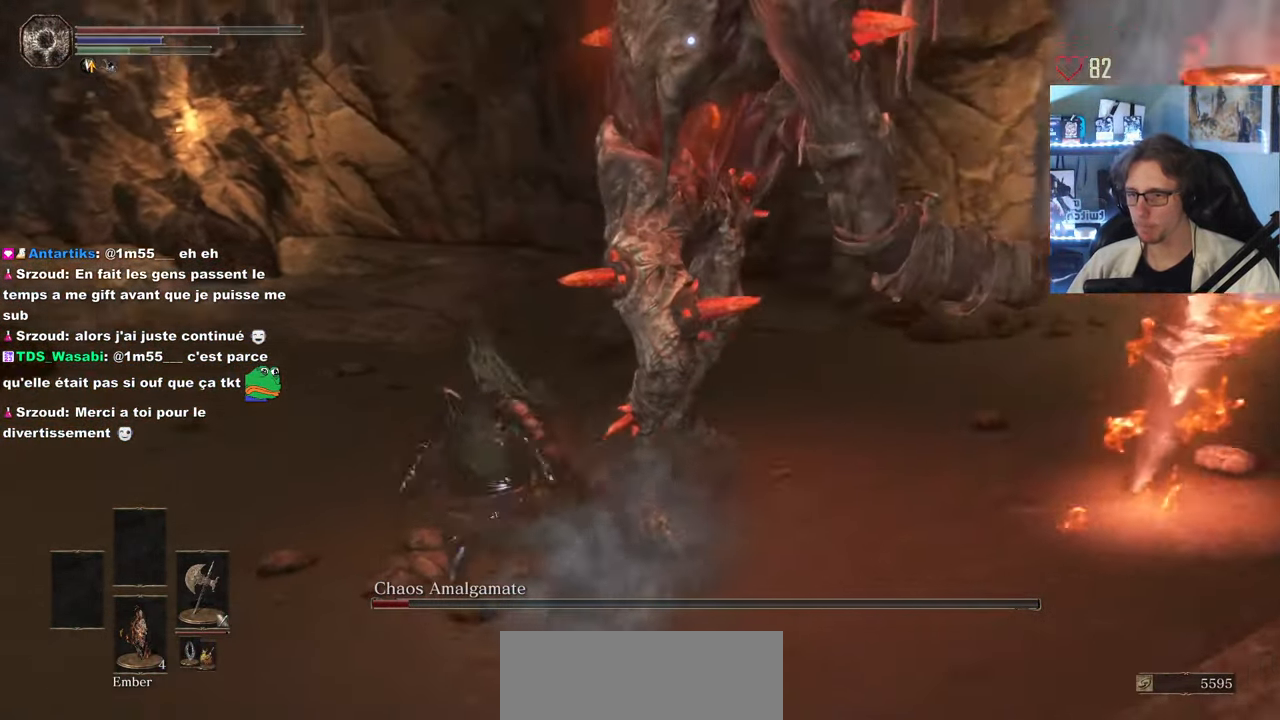
{"keys": ["z"], "mouse": [], "events": [[50, "mouse_left", "down"], [133, "mouse_left", "up"]]}
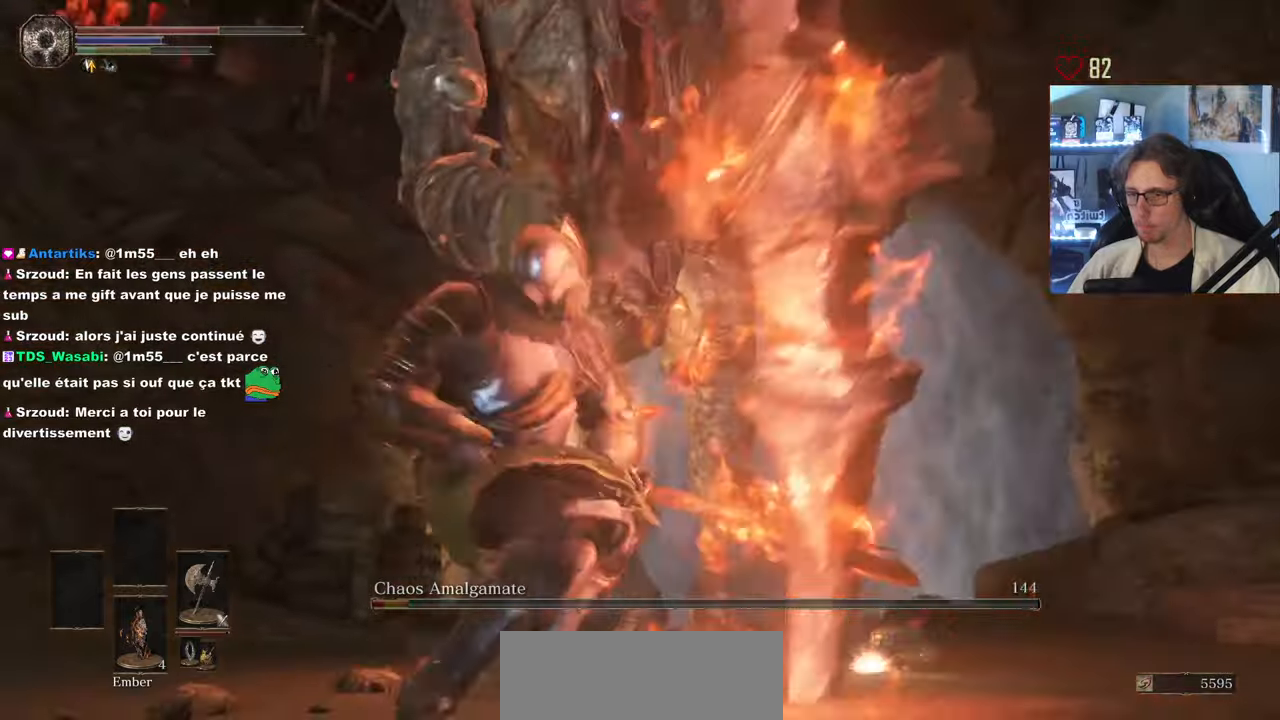
{"keys": ["z"], "mouse": ["left"], "events": [[383, "mouse_left", "down"]]}
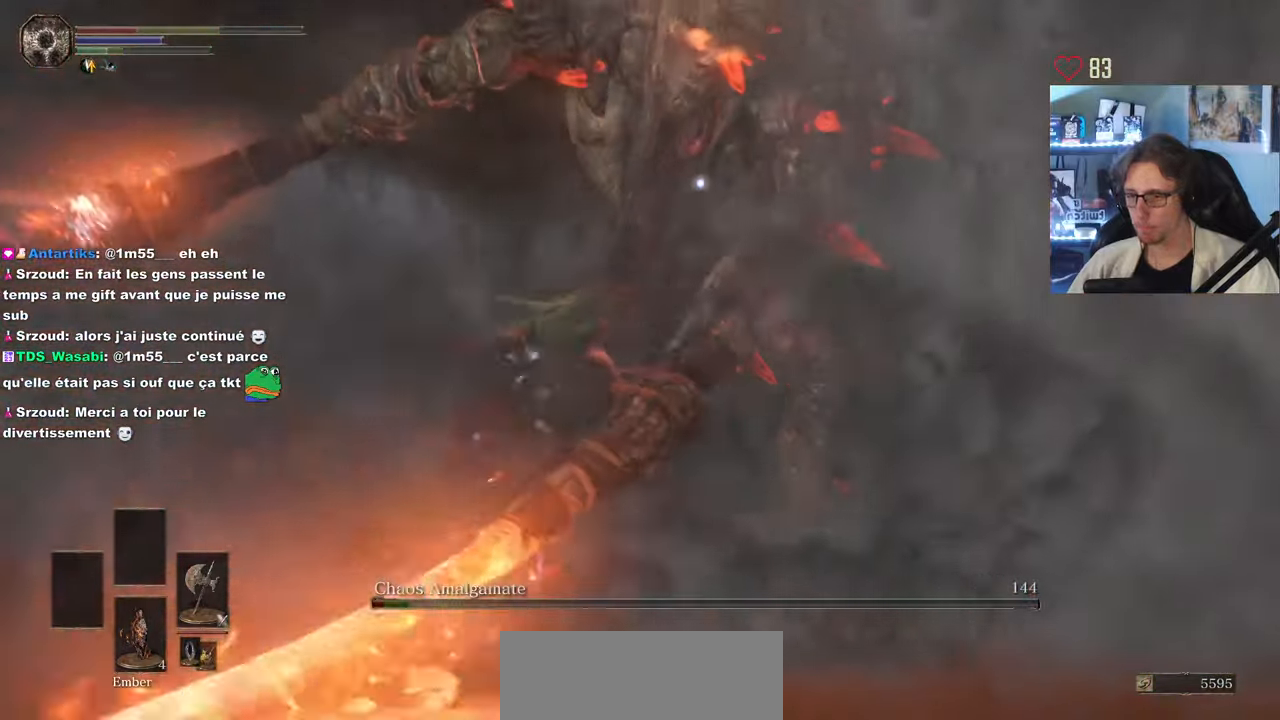
{"keys": ["z"], "mouse": [], "events": [[33, "mouse_left", "up"], [67, "mouse_left", "down"], [167, "mouse_left", "up"], [217, "mouse_left", "down"], [283, "mouse_left", "up"], [350, "mouse_left", "down"], [500, "mouse_left", "up"]]}
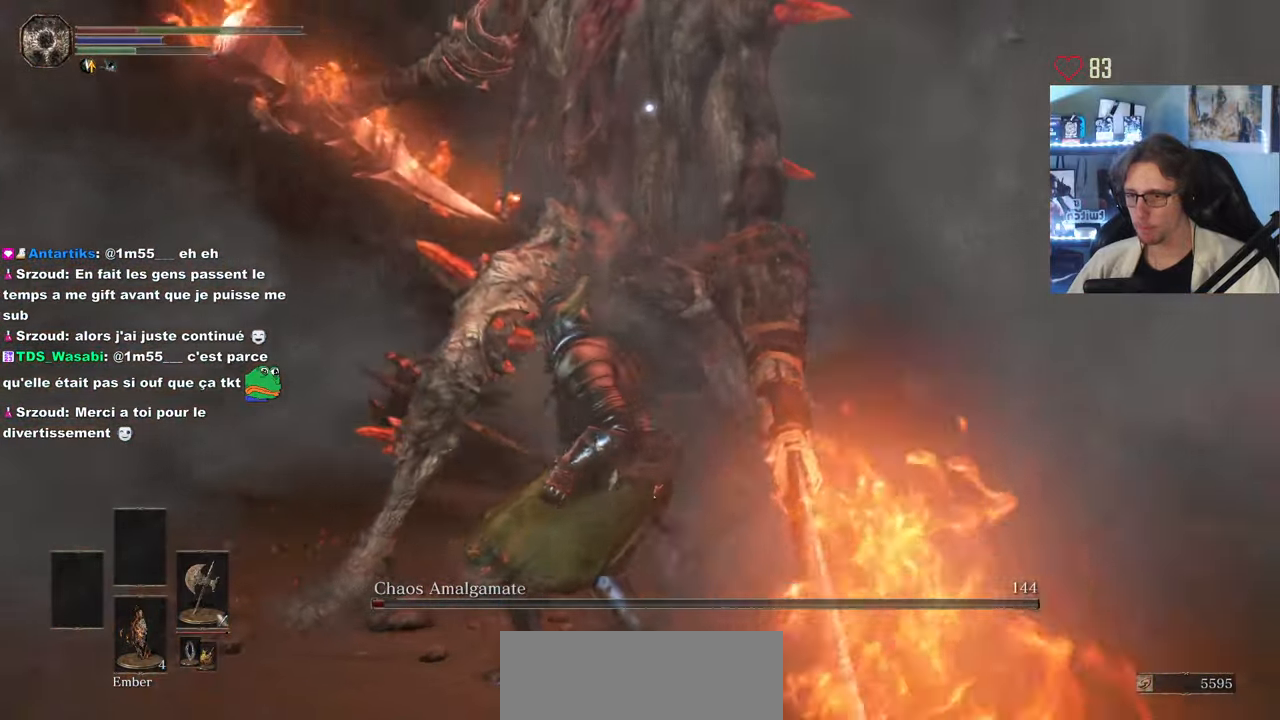
{"keys": ["z"], "mouse": [], "events": [[133, "mouse_left", "down"], [233, "mouse_left", "up"], [283, "mouse_left", "down"], [367, "mouse_left", "up"]]}
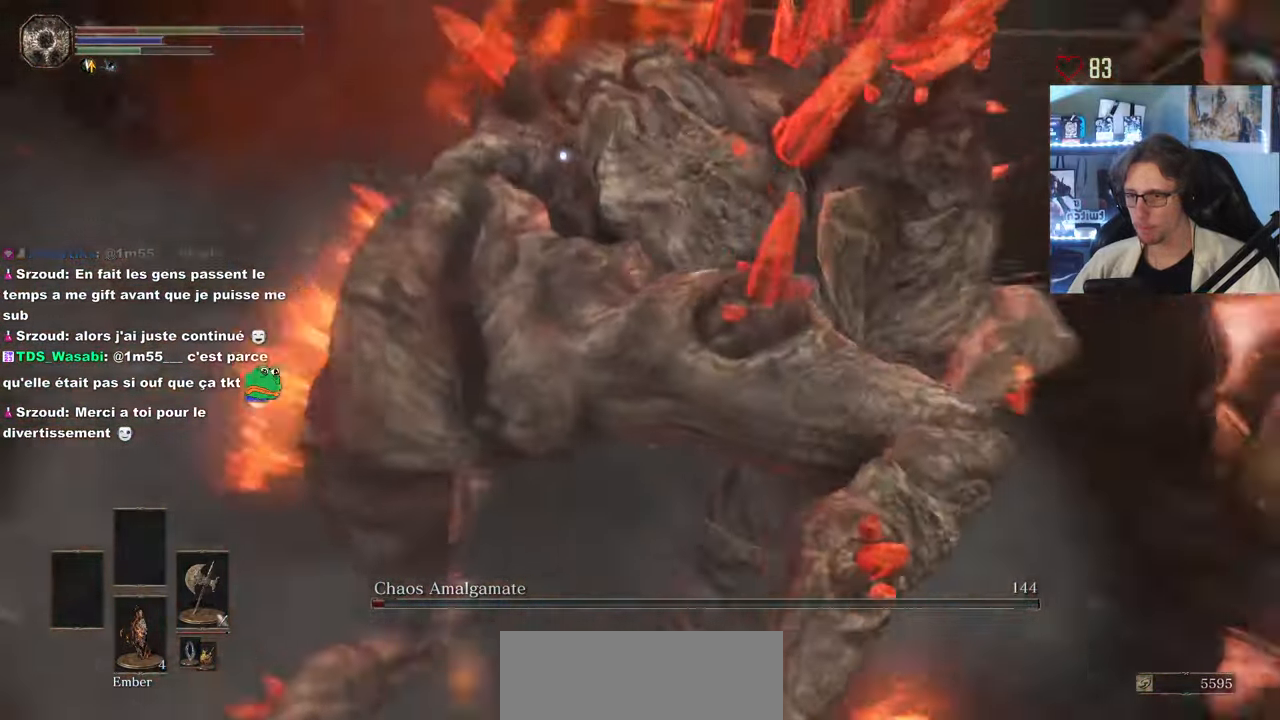
{"keys": ["z"], "mouse": ["wheel"], "events": [[433, "mouse_wheel", "down"]]}
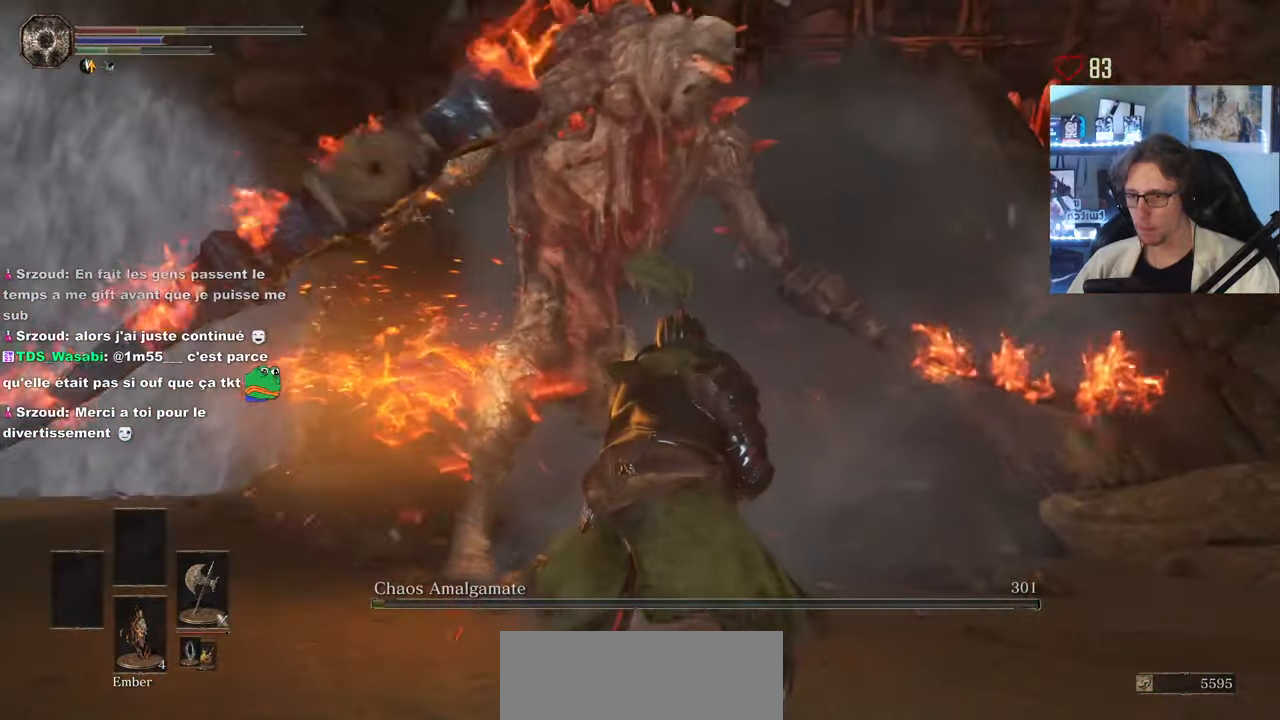
{"keys": ["q", "z"], "mouse": [], "events": [[33, "mouse_wheel", "up"], [167, "q", "down"]]}
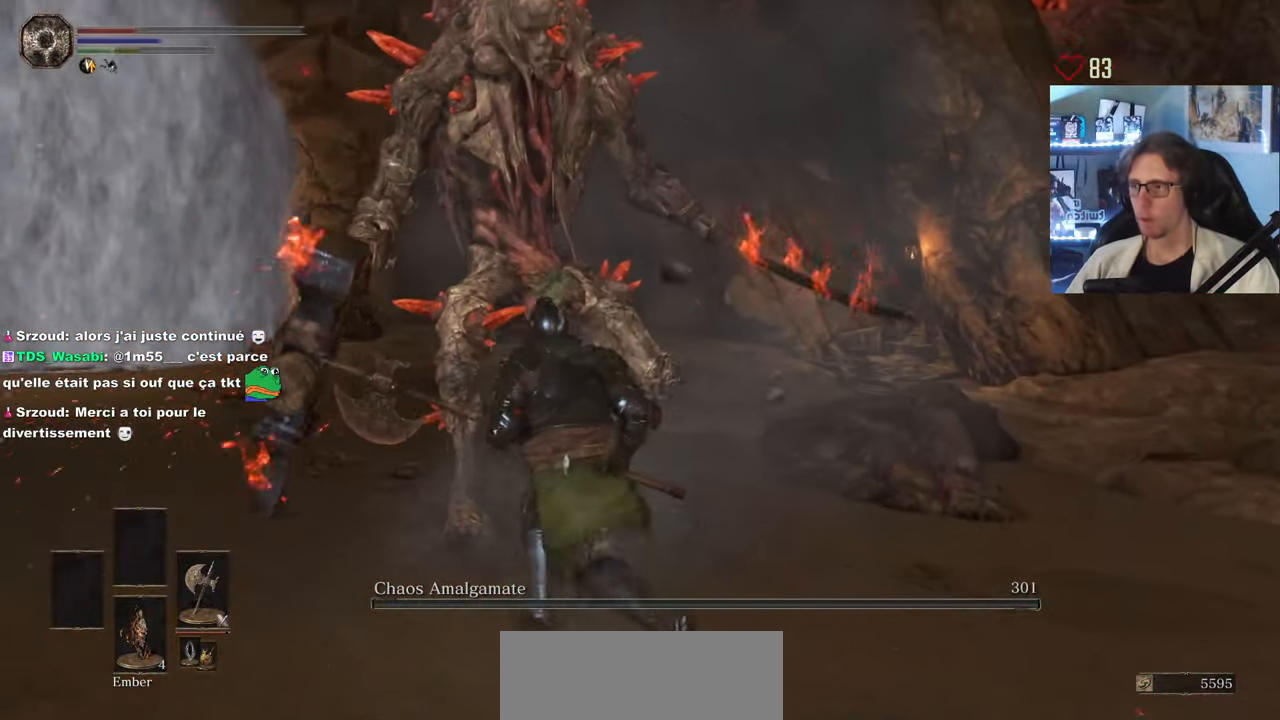
{"keys": ["q", "z"], "mouse": [], "events": []}
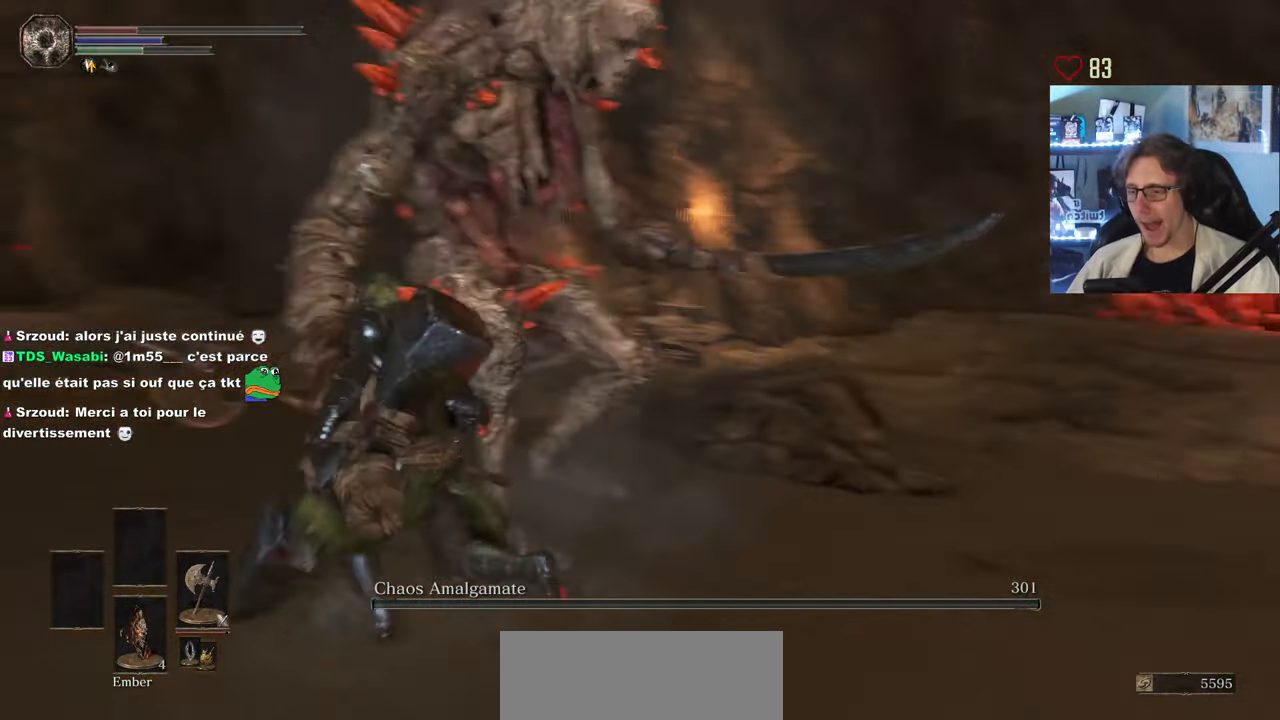
{"keys": ["s"], "mouse": [], "events": [[17, "z", "up"], [50, "q", "up"], [467, "s", "down"]]}
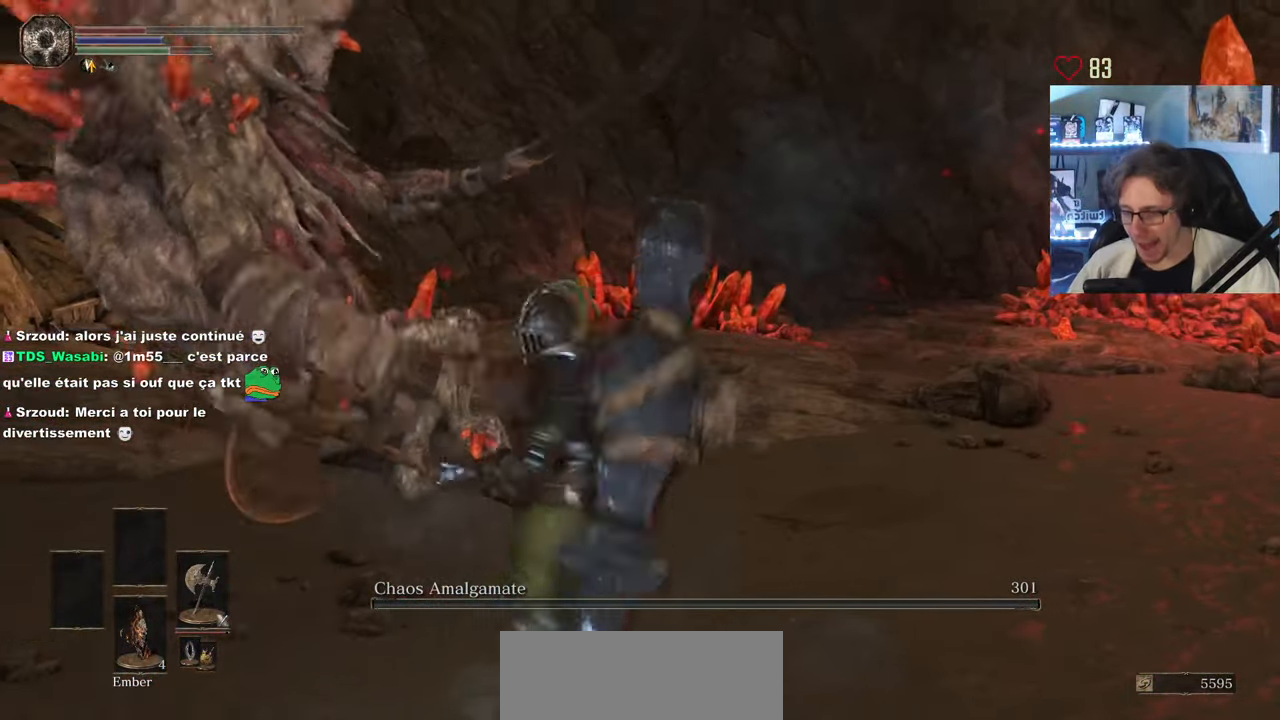
{"keys": ["d", "z"], "mouse": [], "events": [[117, "s", "up"], [400, "z", "down"], [450, "d", "down"]]}